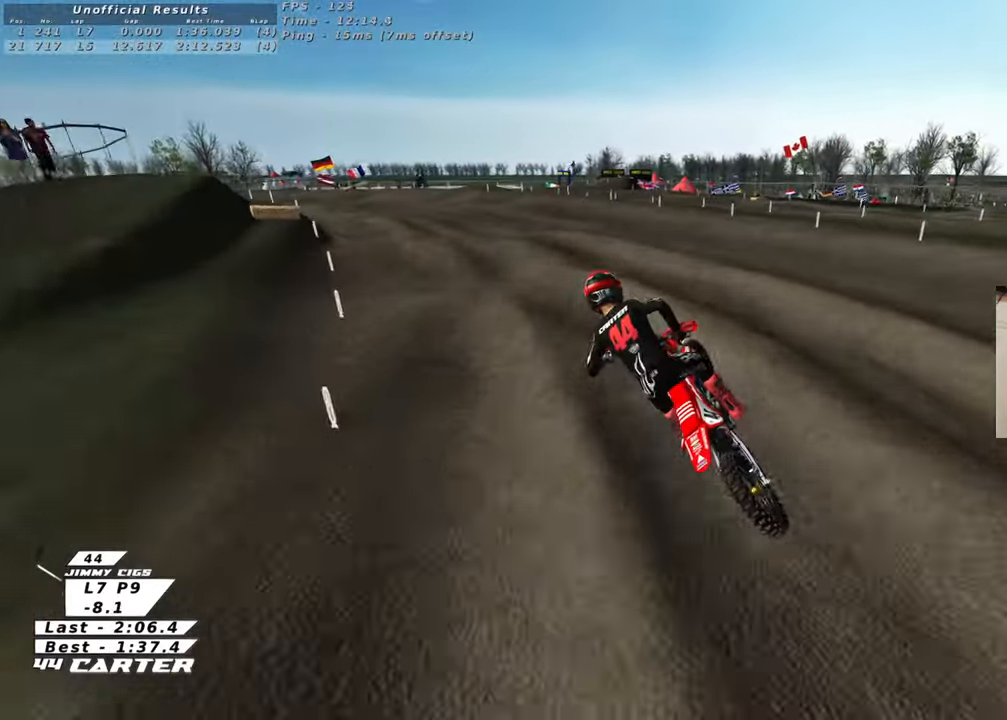
Gameplay with a controller (Xbox layout); each line is a JSON object with the inputs held at the frame after it. "events" lists button and stick changes between this image and that frame as [ms after this image, input, new state], when the widget could be followed in between.
{"buttons": [], "left_stick": "down-left", "right_stick": "center", "events": [[100, "left_stick", "up-right"], [150, "R2", "down"], [317, "left_stick", "center"], [383, "left_stick", "down"], [400, "right_stick", "center"], [450, "R2", "up"], [467, "left_stick", "down-left"]]}
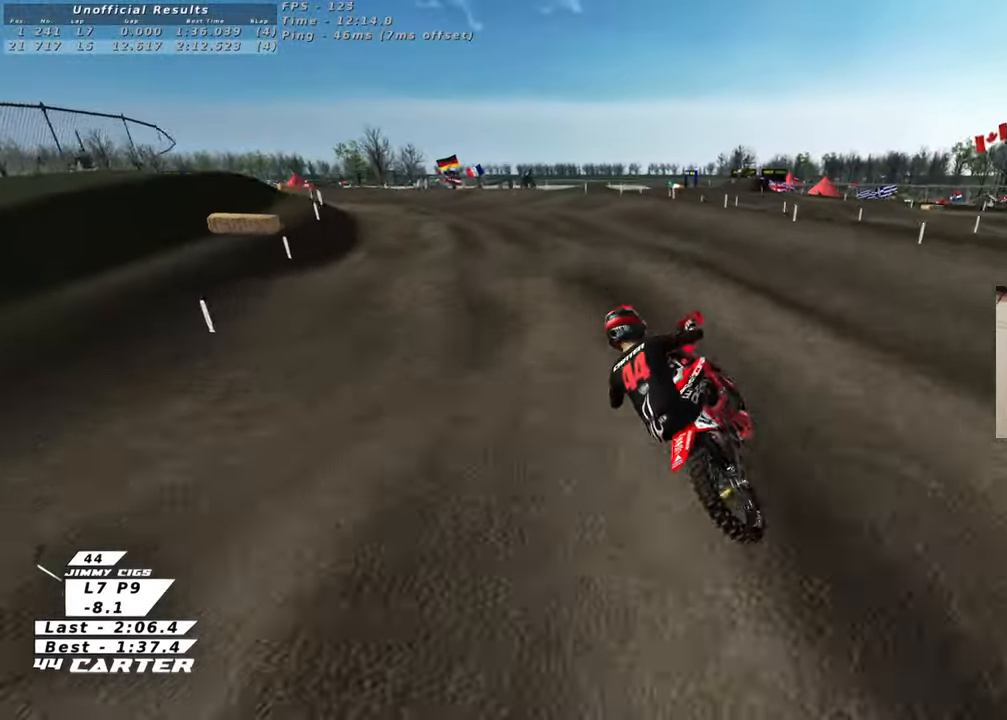
{"buttons": ["R2"], "left_stick": "up", "right_stick": "center", "events": [[167, "left_stick", "center"], [217, "R2", "down"], [217, "left_stick", "up"]]}
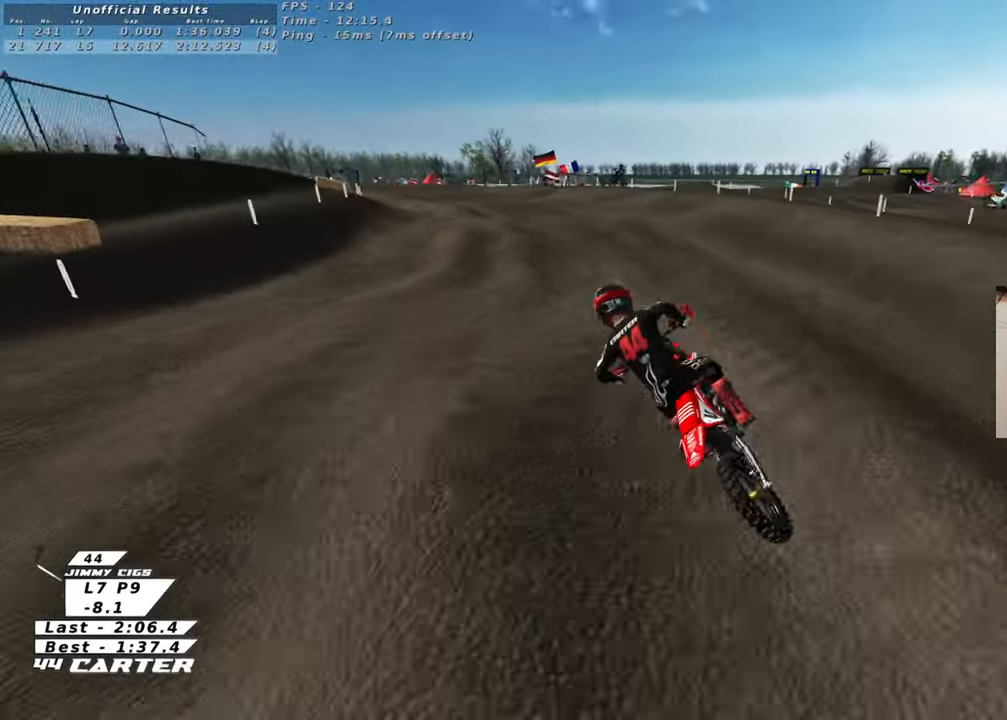
{"buttons": ["A", "R2"], "left_stick": "up-right", "right_stick": "center", "events": [[483, "A", "down"], [500, "left_stick", "up-right"]]}
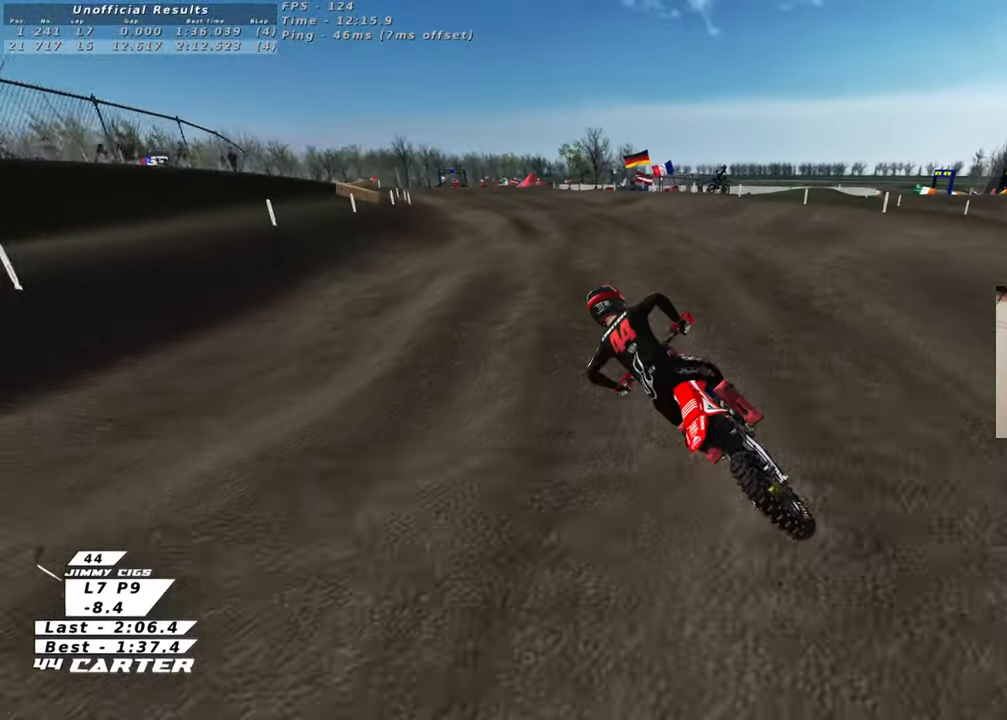
{"buttons": ["R2"], "left_stick": "up-left", "right_stick": "center", "events": [[133, "A", "up"], [167, "left_stick", "center"], [233, "left_stick", "down"], [367, "A", "down"], [433, "left_stick", "up-left"], [483, "A", "up"]]}
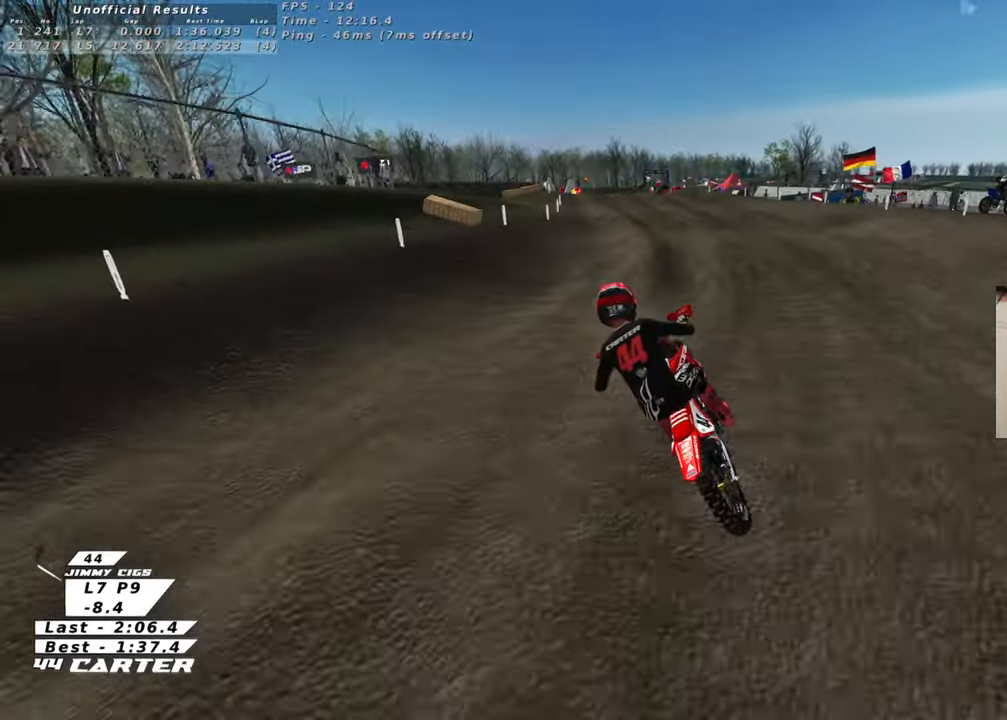
{"buttons": ["A", "R2"], "left_stick": "down", "right_stick": "center", "events": [[67, "left_stick", "up"], [183, "left_stick", "up-right"], [383, "left_stick", "down"], [417, "A", "down"]]}
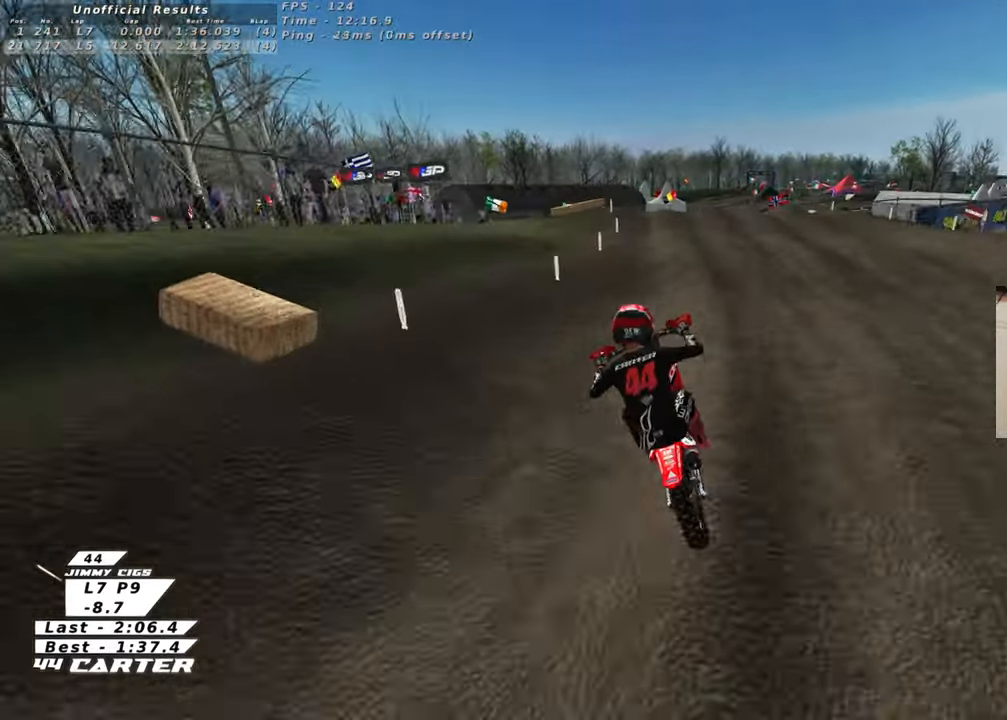
{"buttons": ["R2"], "left_stick": "up-right", "right_stick": "center", "events": [[17, "A", "up"], [117, "R2", "up"], [167, "left_stick", "left"], [350, "X", "down"], [367, "R2", "down"], [417, "left_stick", "up-right"], [433, "X", "up"]]}
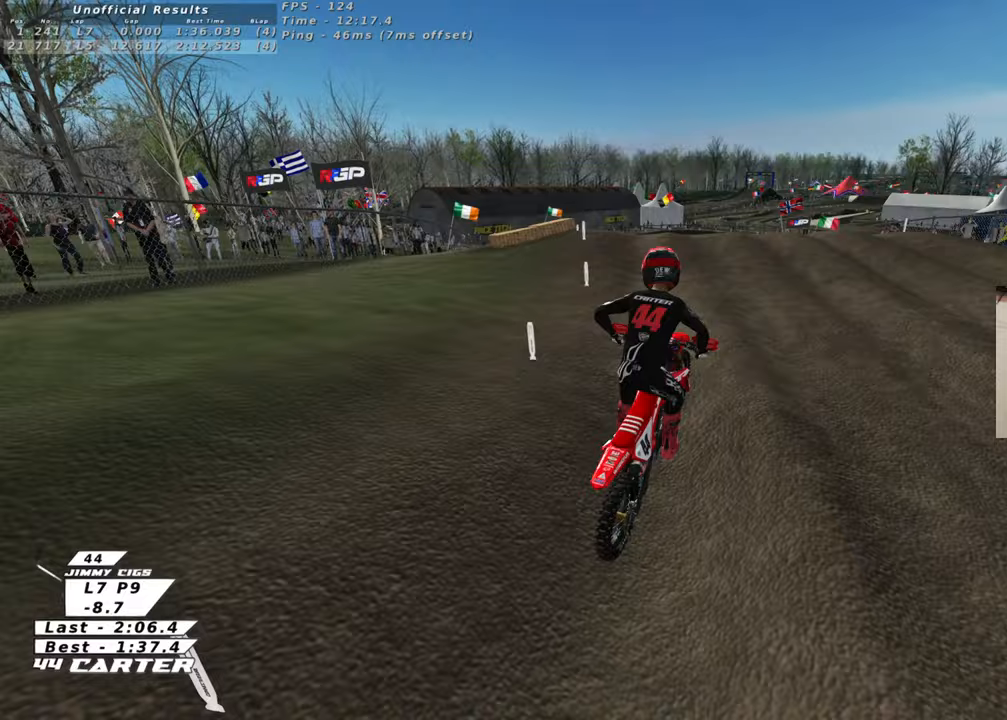
{"buttons": ["A", "R2"], "left_stick": "center", "right_stick": "center", "events": [[450, "left_stick", "center"], [483, "A", "down"]]}
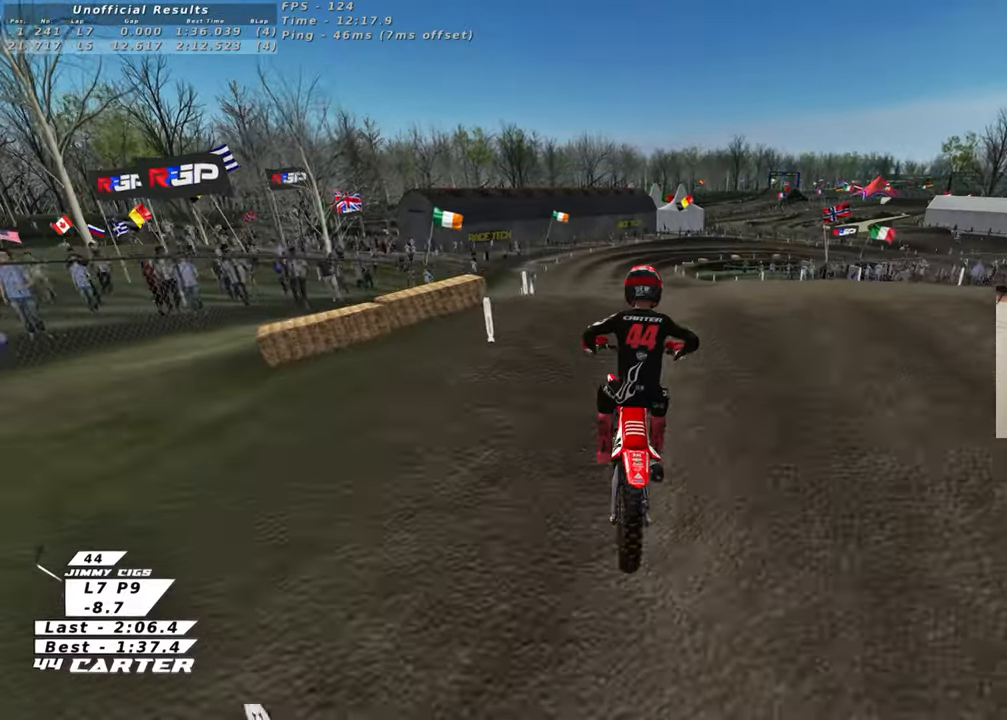
{"buttons": [], "left_stick": "down", "right_stick": "center", "events": [[100, "A", "up"], [183, "A", "down"], [267, "A", "up"], [283, "left_stick", "down-right"], [300, "R2", "up"], [450, "left_stick", "down"]]}
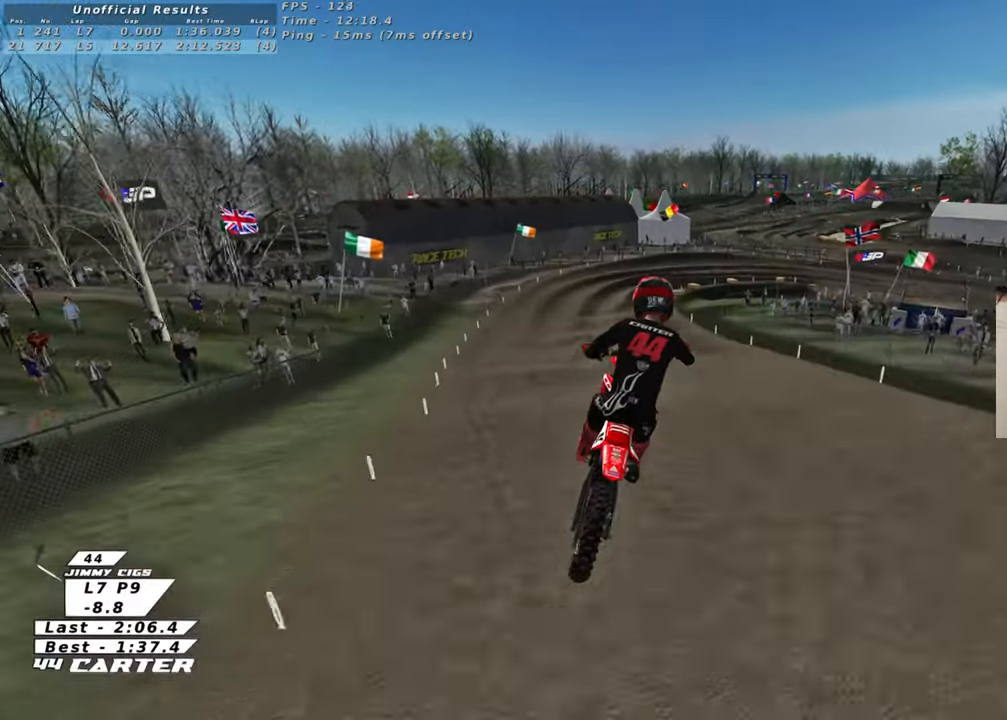
{"buttons": ["X", "R2"], "left_stick": "up", "right_stick": "center", "events": [[17, "L1", "down"], [17, "right_stick", "left"], [50, "R2", "down"], [67, "R1", "down"], [100, "left_stick", "down-left"], [233, "R1", "up"], [233, "left_stick", "up-left"], [267, "L1", "up"], [283, "right_stick", "center"], [417, "left_stick", "up"], [483, "X", "down"]]}
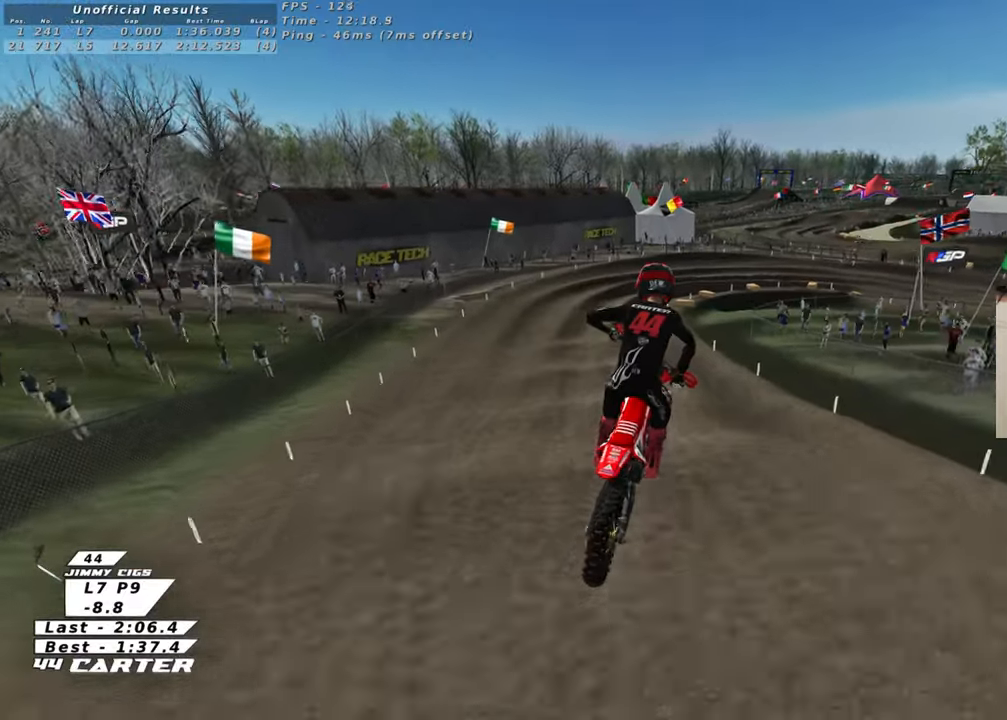
{"buttons": ["X", "R2"], "left_stick": "center", "right_stick": "center", "events": [[67, "X", "up"], [100, "left_stick", "up-right"], [417, "X", "down"], [483, "left_stick", "center"]]}
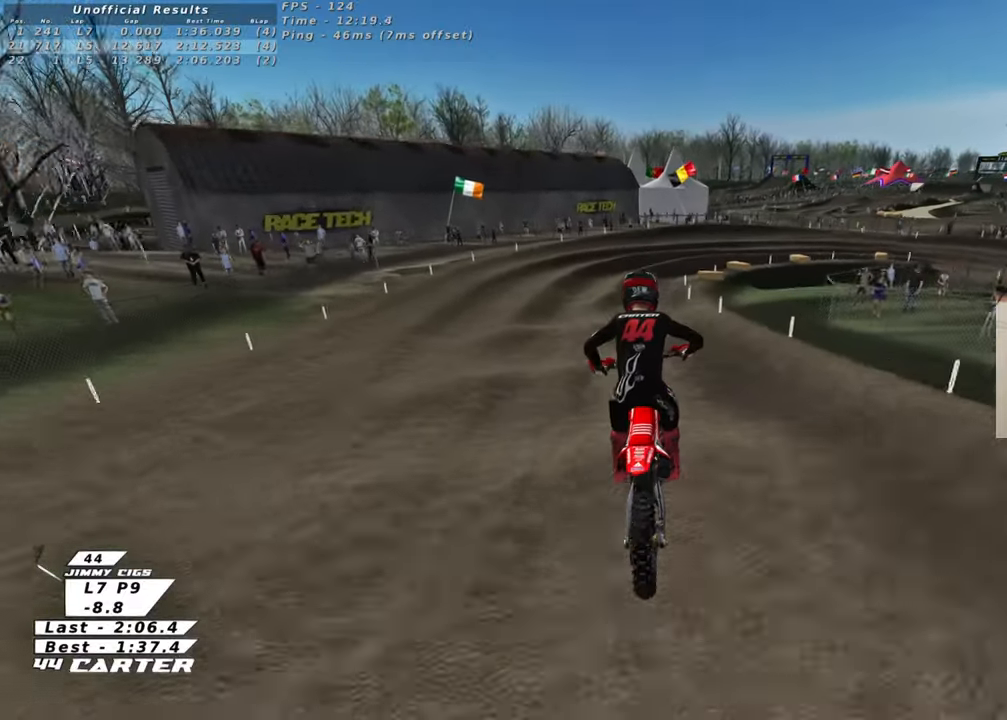
{"buttons": [], "left_stick": "up-left", "right_stick": "center", "events": [[17, "R2", "up"], [17, "X", "up"], [33, "L2", "down"], [117, "left_stick", "right"], [183, "left_stick", "down-right"], [233, "L2", "up"], [300, "R2", "down"], [433, "R2", "up"], [467, "left_stick", "up-left"]]}
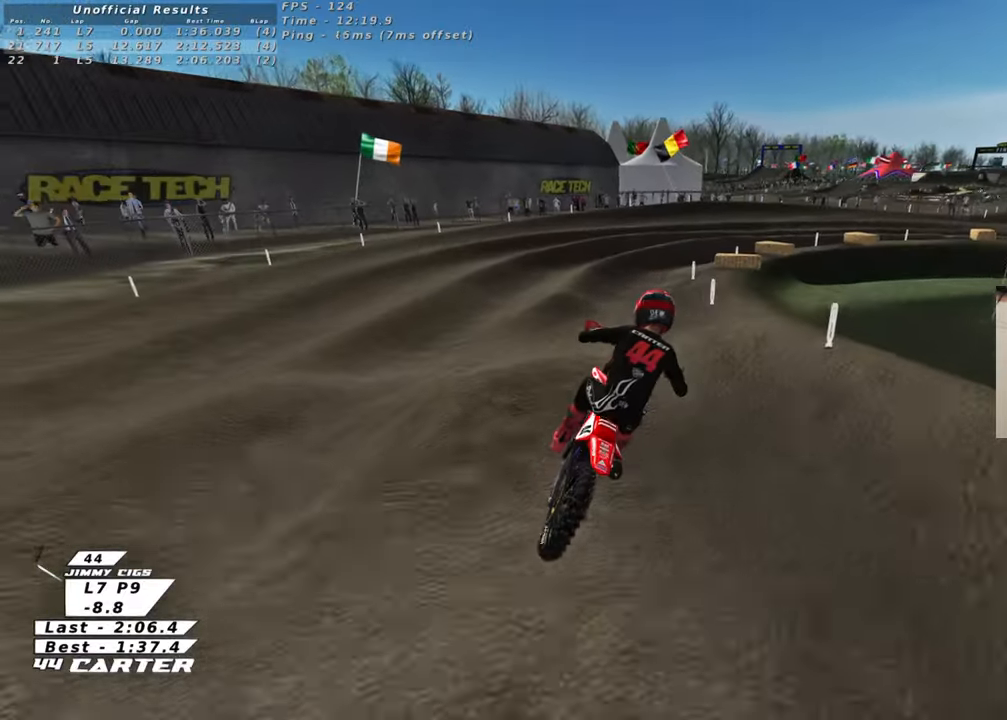
{"buttons": ["X"], "left_stick": "center", "right_stick": "center", "events": [[100, "R2", "down"], [133, "left_stick", "center"], [217, "R2", "up"], [283, "X", "down"], [350, "X", "up"], [450, "X", "down"]]}
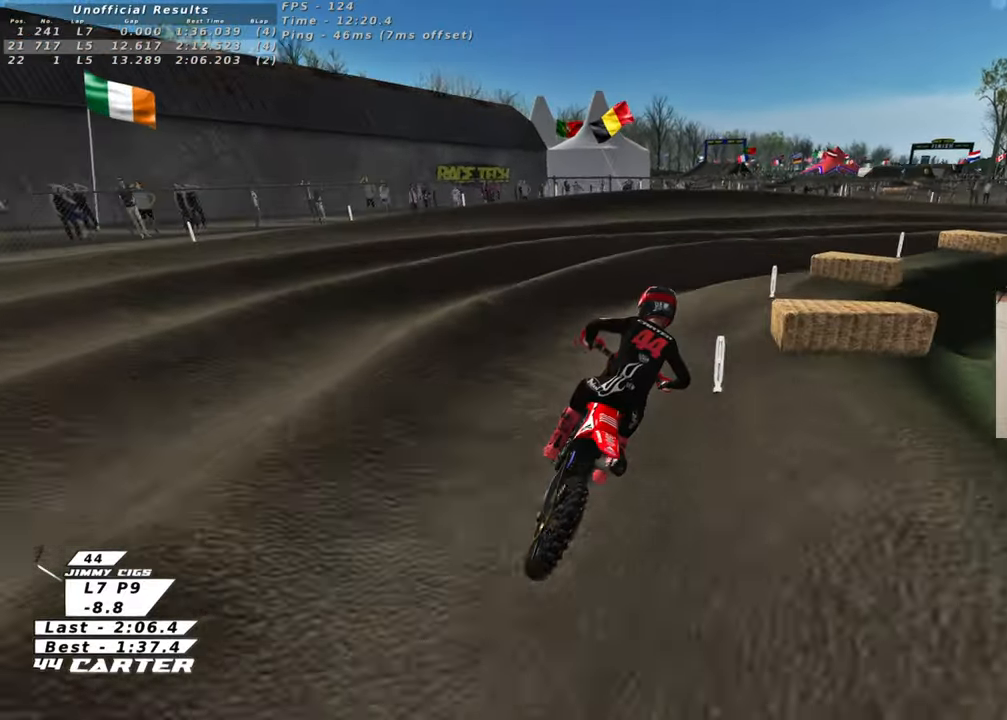
{"buttons": ["L2", "R2"], "left_stick": "up-right", "right_stick": "center", "events": [[17, "X", "up"], [33, "left_stick", "right"], [67, "L2", "down"], [233, "left_stick", "up-right"], [383, "R2", "down"]]}
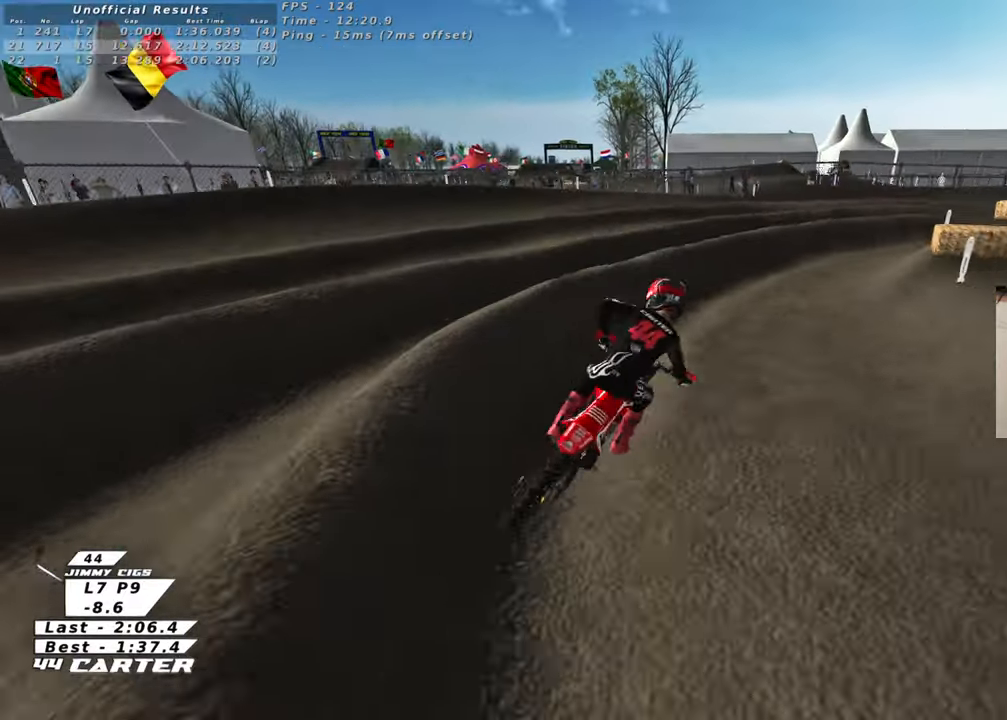
{"buttons": [], "left_stick": "down-right", "right_stick": "center", "events": [[117, "R2", "up"], [183, "left_stick", "left"], [217, "L2", "up"], [317, "R2", "down"], [317, "left_stick", "down-right"], [467, "R2", "up"]]}
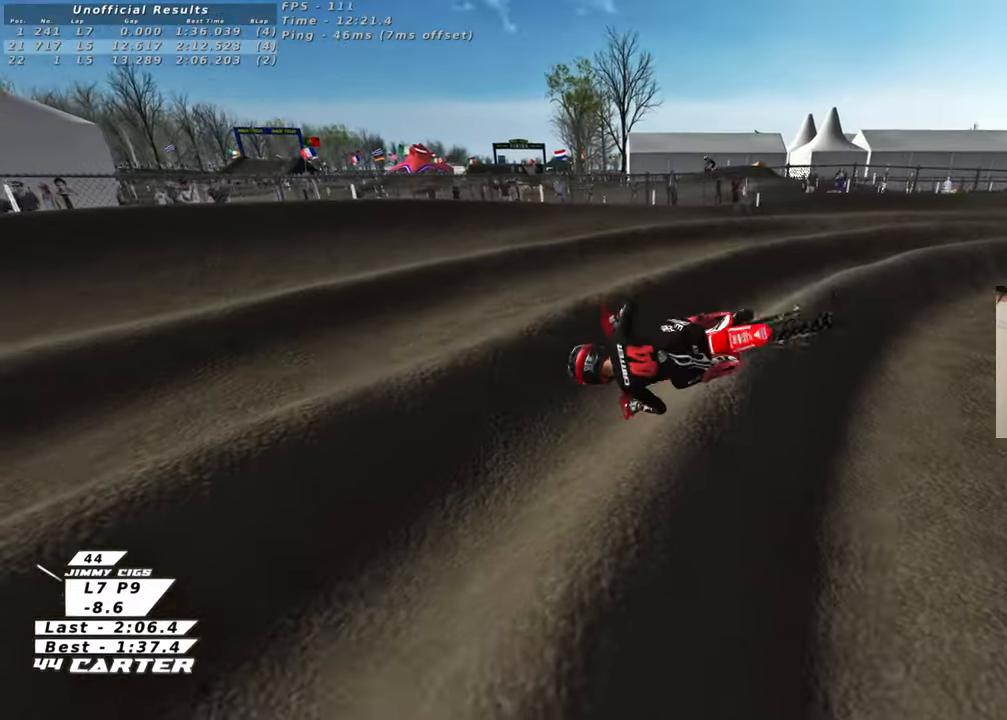
{"buttons": [], "left_stick": "down-right", "right_stick": "center", "events": []}
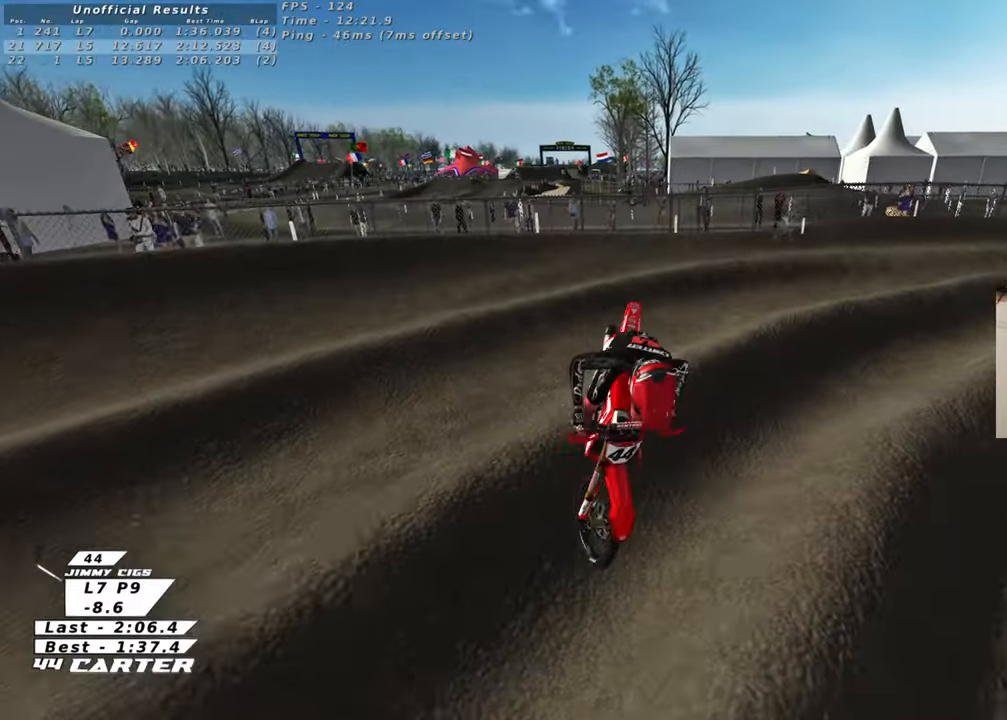
{"buttons": [], "left_stick": "center", "right_stick": "center", "events": [[200, "left_stick", "center"]]}
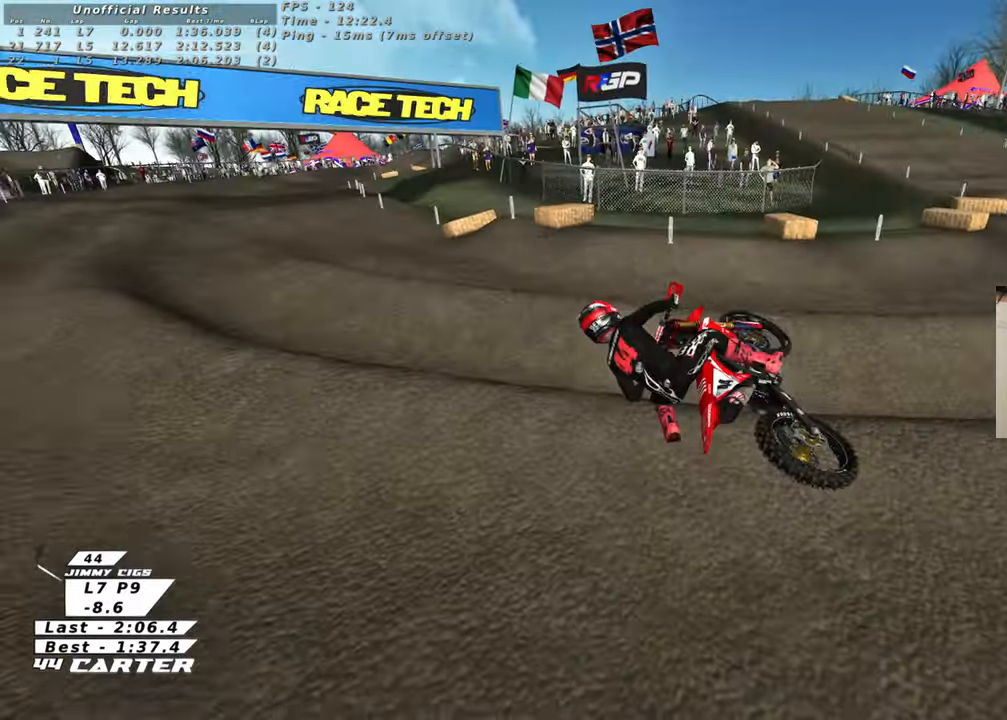
{"buttons": [], "left_stick": "center", "right_stick": "center", "events": []}
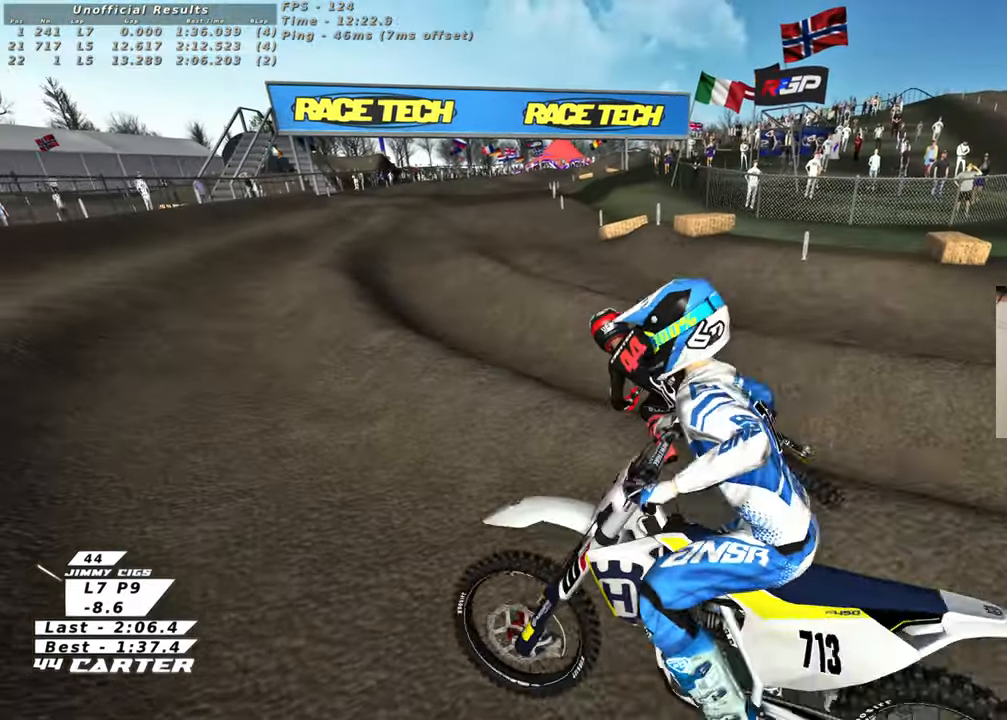
{"buttons": ["R2"], "left_stick": "down", "right_stick": "center", "events": [[300, "R2", "down"], [350, "R1", "down"], [400, "left_stick", "down-right"], [417, "R1", "up"], [450, "left_stick", "down"]]}
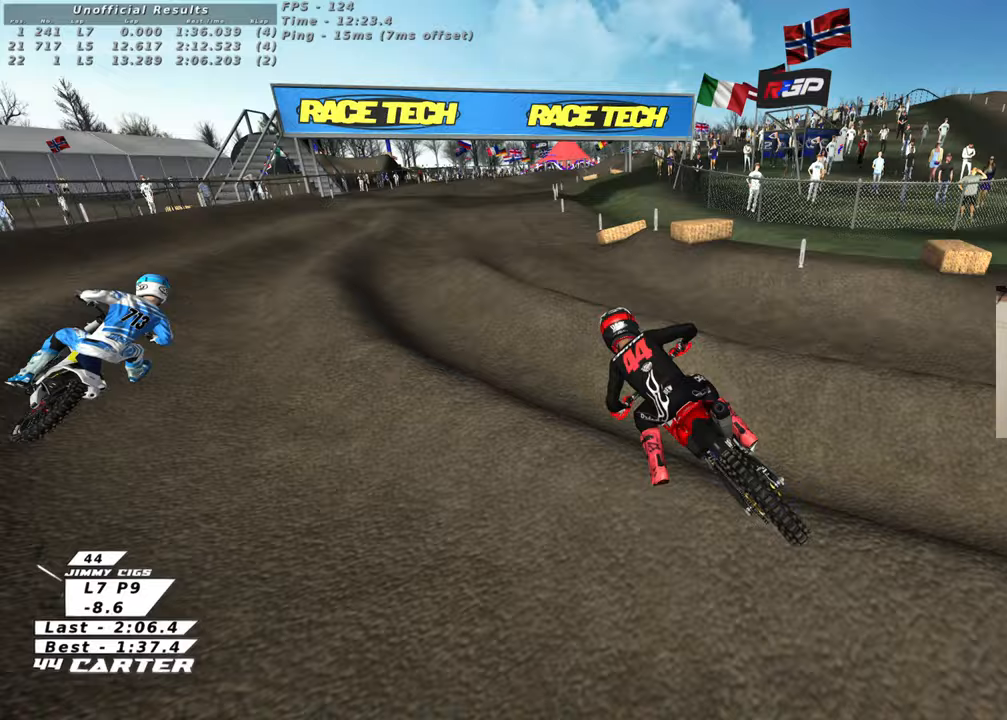
{"buttons": ["R2"], "left_stick": "center", "right_stick": "center", "events": [[67, "left_stick", "center"], [150, "left_stick", "down"], [317, "left_stick", "center"]]}
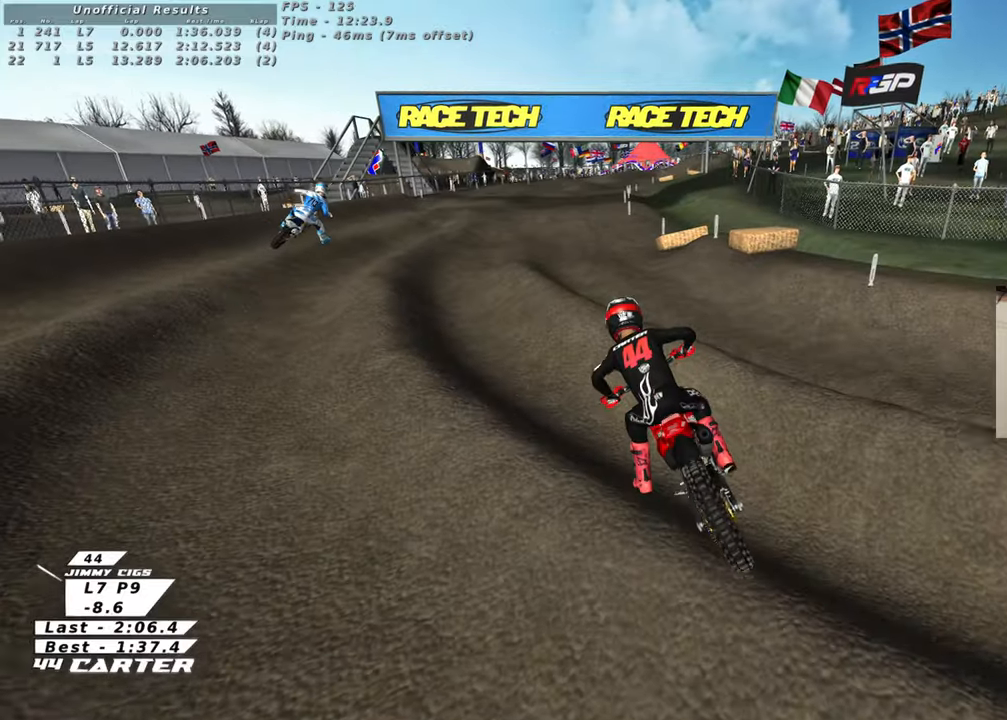
{"buttons": ["R2", "R3"], "left_stick": "up-right", "right_stick": "down", "events": [[150, "left_stick", "up-right"], [250, "R2", "up"], [383, "R2", "down"], [417, "right_stick", "down"], [450, "R3", "down"]]}
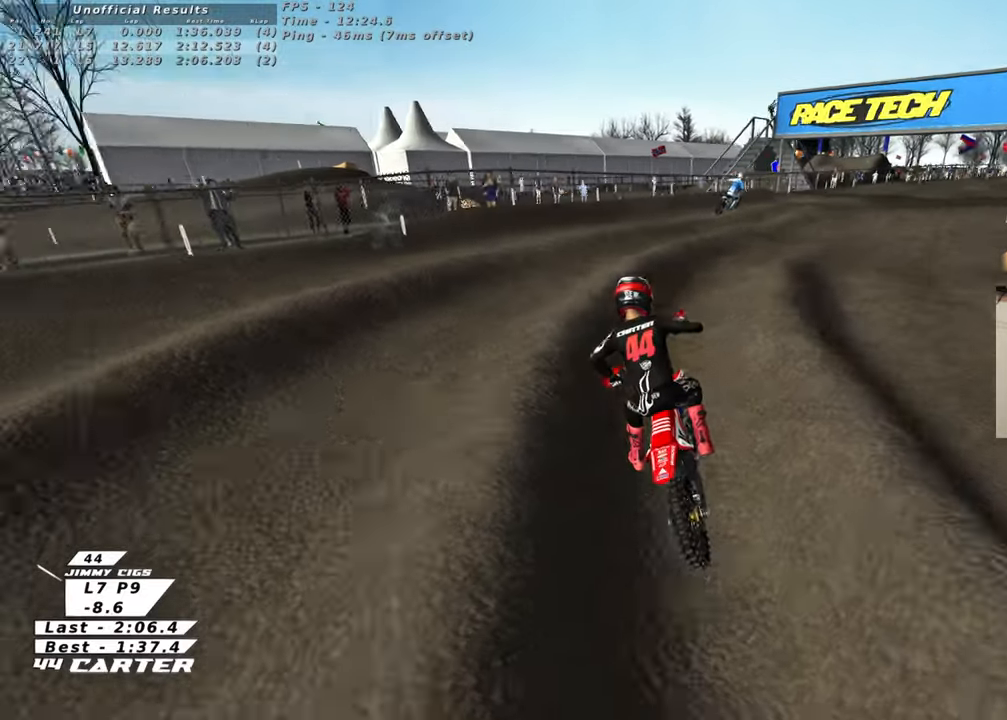
{"buttons": ["R3"], "left_stick": "center", "right_stick": "down", "events": [[367, "R2", "up"], [400, "left_stick", "center"]]}
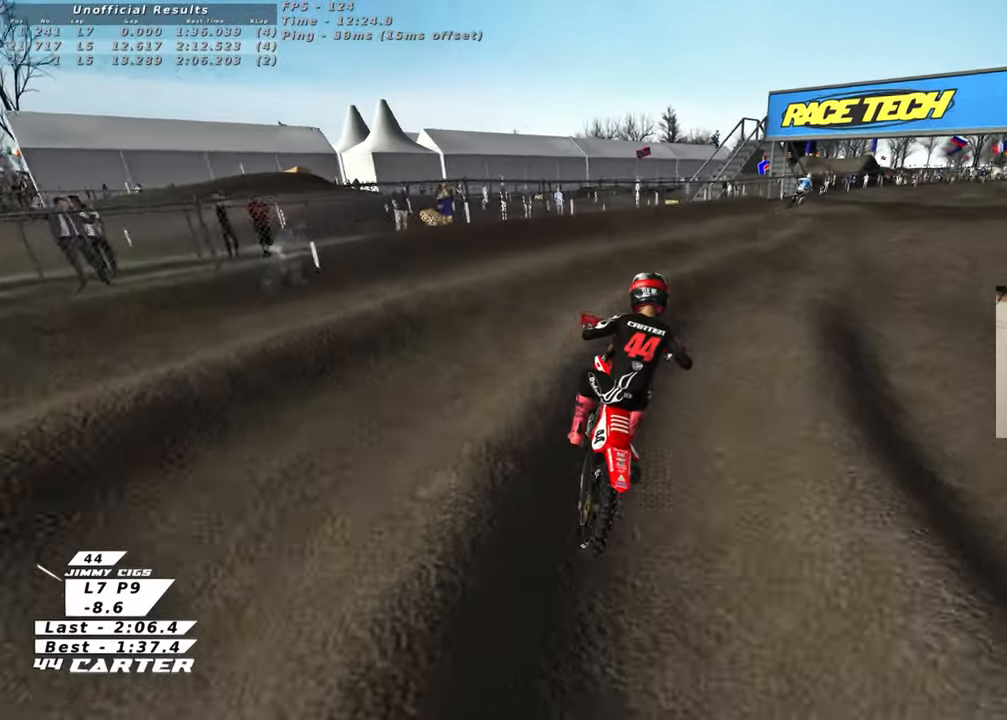
{"buttons": ["R2", "R3"], "left_stick": "center", "right_stick": "down", "events": [[217, "R2", "down"], [367, "R2", "up"], [467, "R2", "down"]]}
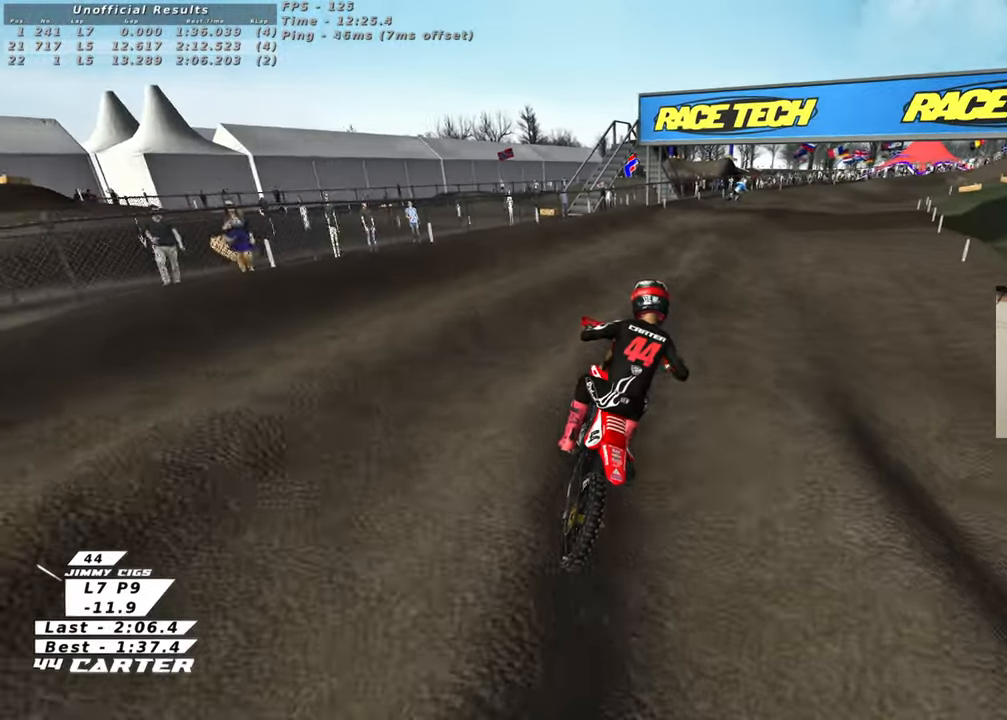
{"buttons": ["R2", "R3"], "left_stick": "center", "right_stick": "center", "events": [[17, "right_stick", "center"]]}
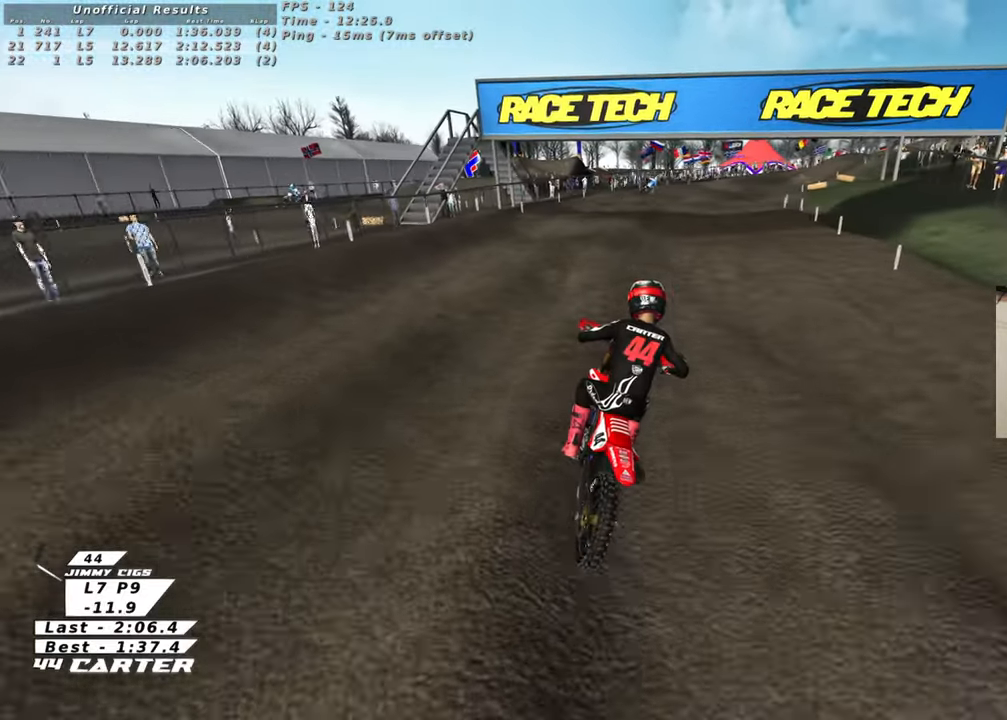
{"buttons": ["R2", "R3"], "left_stick": "center", "right_stick": "center", "events": []}
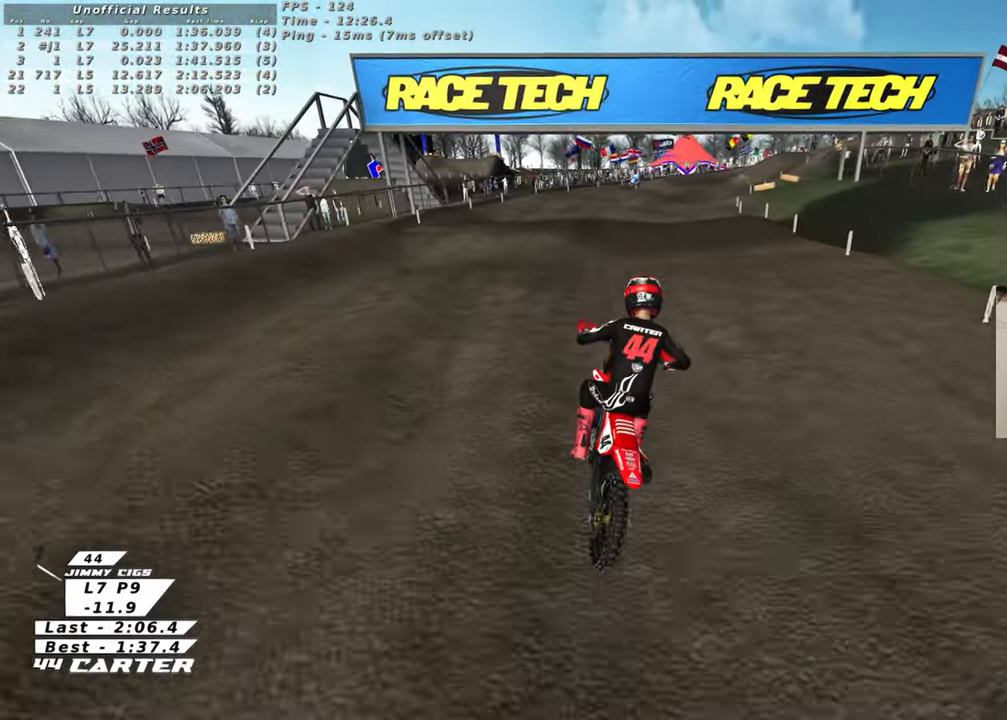
{"buttons": [], "left_stick": "left", "right_stick": "down", "events": [[33, "right_stick", "up-left"], [100, "R3", "up"], [400, "R2", "up"], [417, "right_stick", "down"], [433, "left_stick", "left"]]}
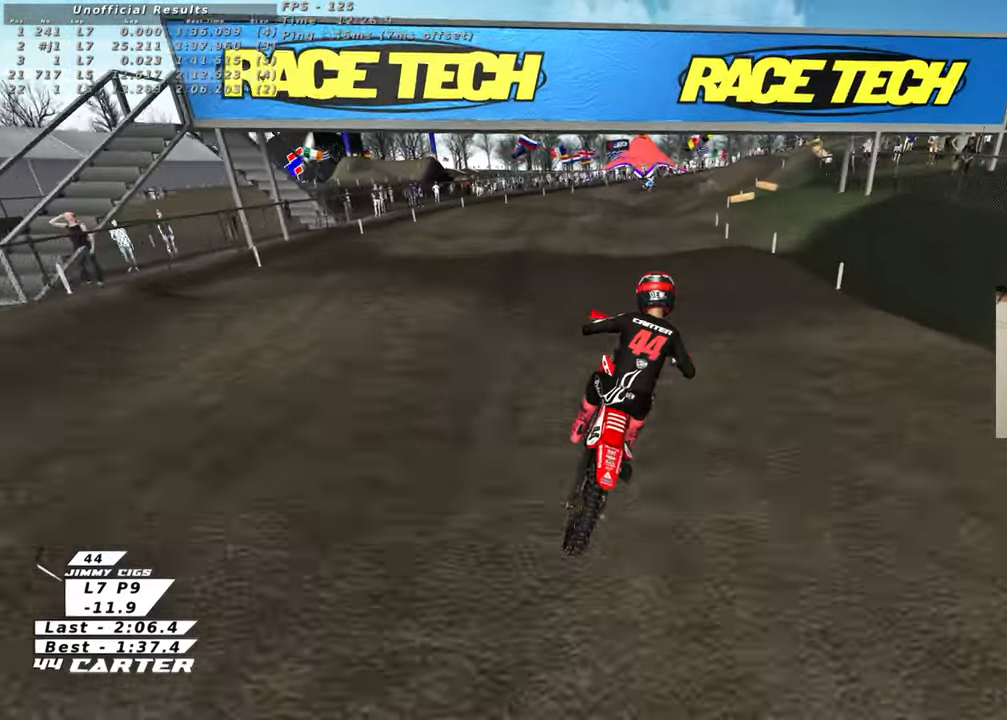
{"buttons": ["A", "R2"], "left_stick": "center", "right_stick": "down", "events": [[100, "R2", "down"], [200, "left_stick", "center"], [433, "A", "down"]]}
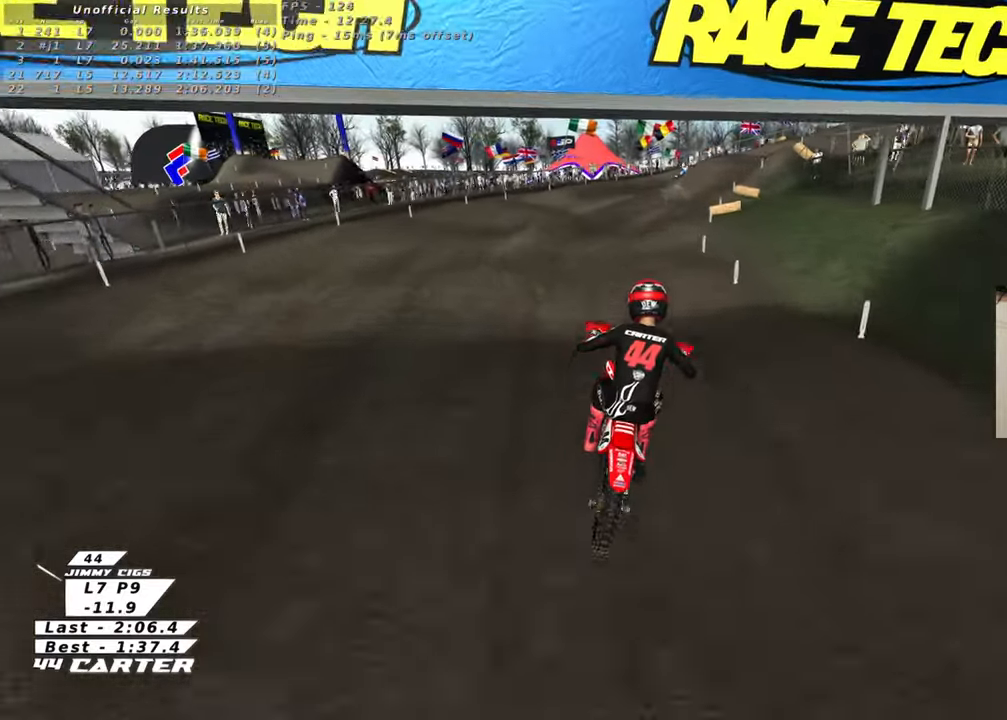
{"buttons": ["R2"], "left_stick": "center", "right_stick": "down", "events": [[67, "A", "up"], [150, "R2", "up"], [250, "R2", "down"]]}
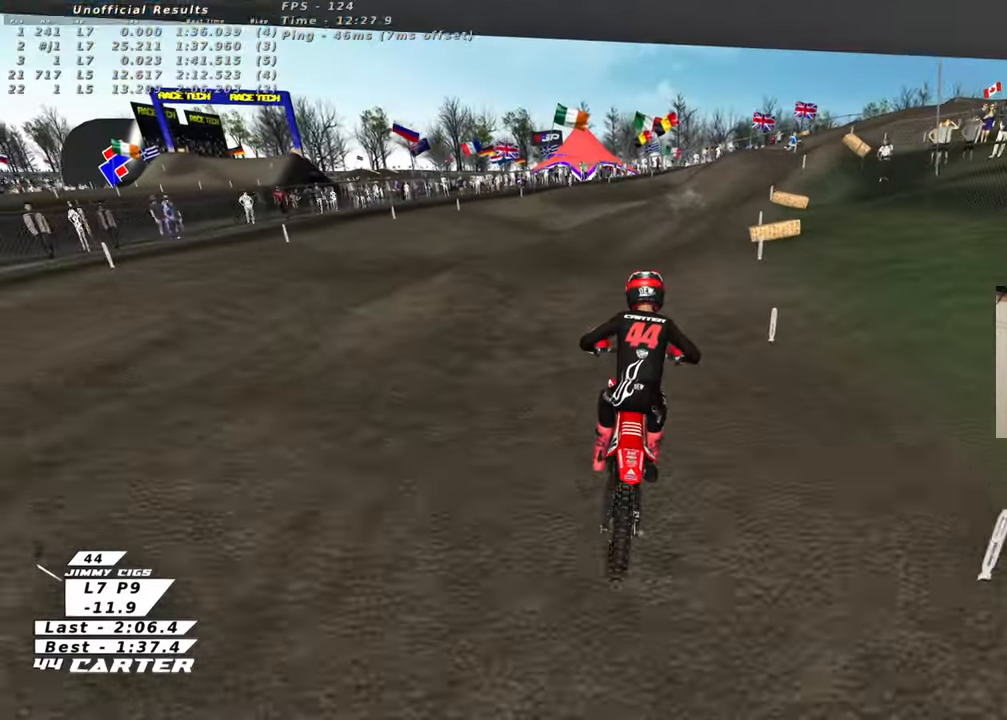
{"buttons": ["R2"], "left_stick": "center", "right_stick": "center", "events": [[33, "right_stick", "center"], [283, "left_stick", "down-right"], [483, "left_stick", "center"]]}
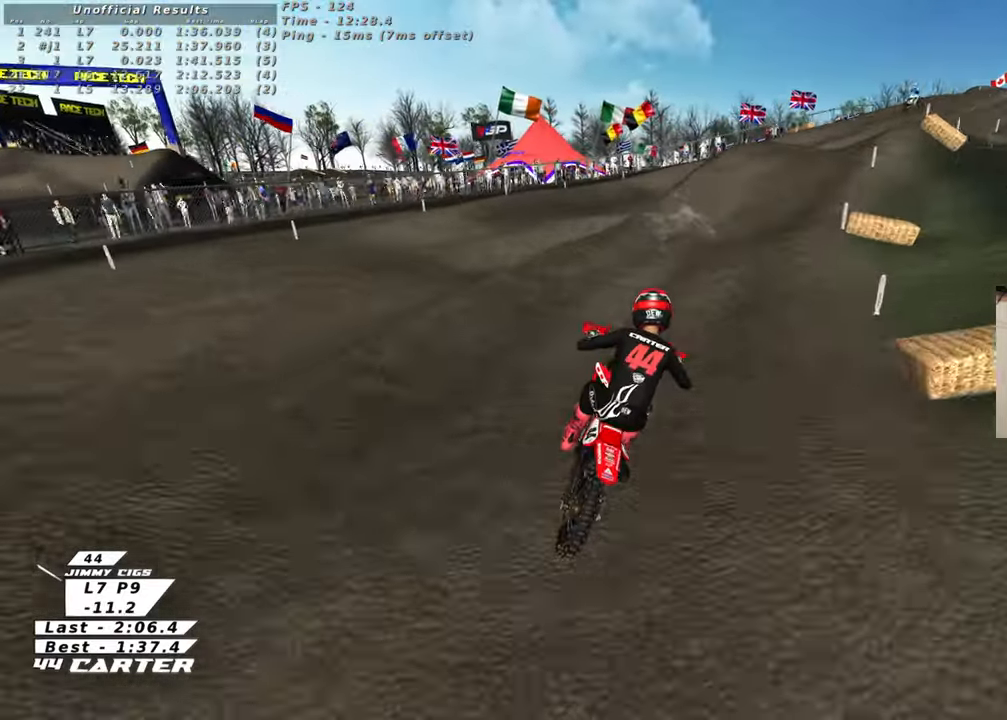
{"buttons": ["A", "R2"], "left_stick": "center", "right_stick": "center", "events": [[33, "left_stick", "right"], [67, "R2", "up"], [167, "left_stick", "center"], [217, "R2", "down"], [433, "A", "down"]]}
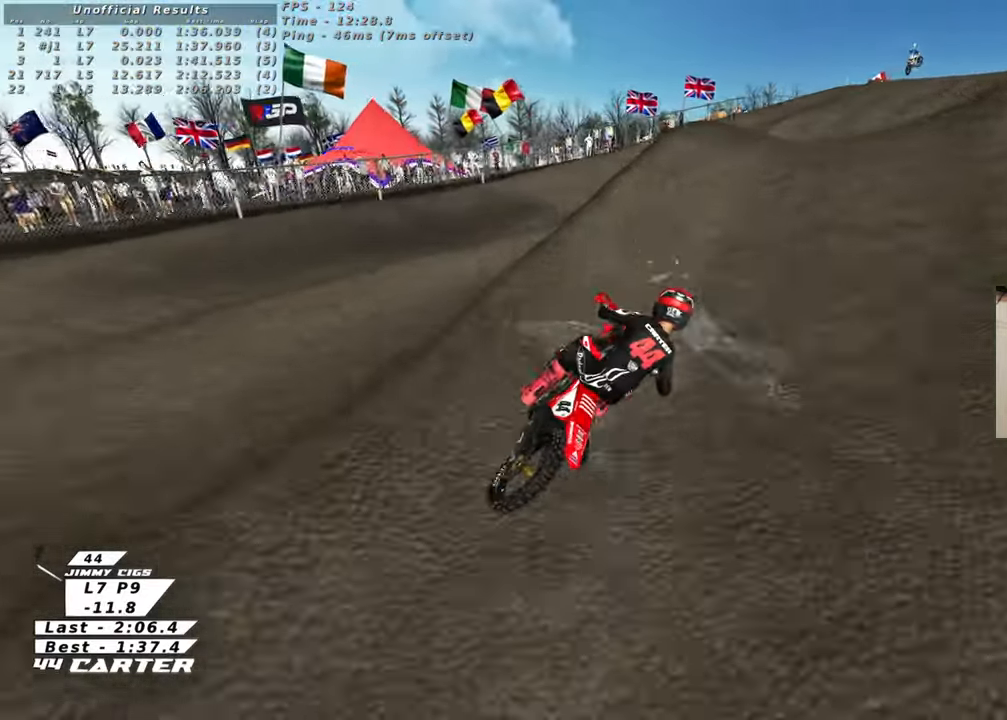
{"buttons": [], "left_stick": "up-left", "right_stick": "center", "events": [[50, "left_stick", "up"], [83, "A", "up"], [217, "left_stick", "down"], [317, "A", "down"], [383, "left_stick", "up-left"], [417, "A", "up"], [433, "R2", "up"]]}